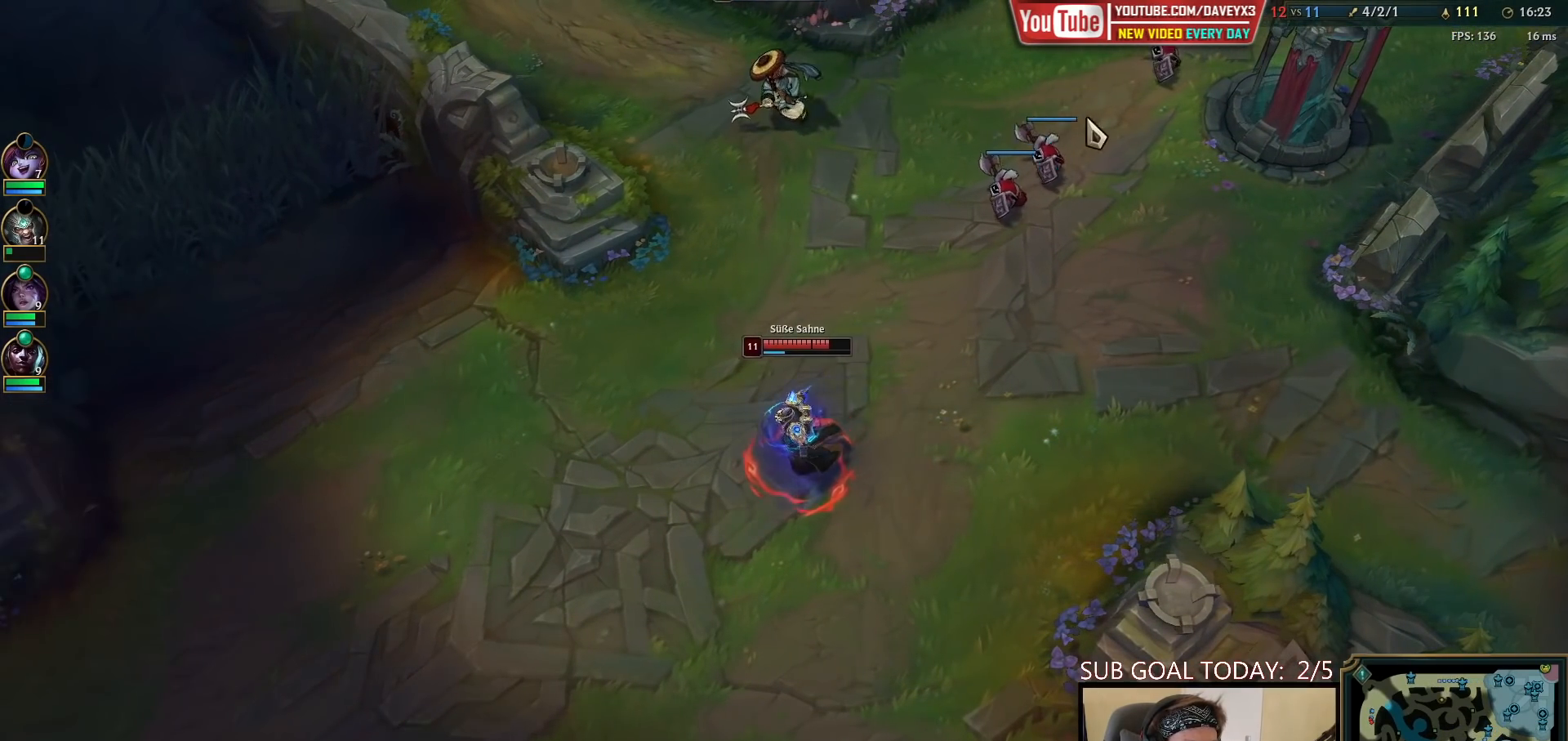
Gameplay with keyboard and mouse; each line is a JSON object with the keys and mouse buttons held at the frame after it. "events" lists presses ("down") and releases ("up") of "a", "ctrl", "d", "e", "f", "q", "r", "s", "shift", "space", "tab", "w", "mouse_left", "mouse_wheel", "mouse_right", "mouse_mb4" and "mouse_mb5" between this image and that frame as [ms after this image, input, new state], when the widget could be followed in between. "mouse_left", "mouse_wheel", "mouse_right", "mouse_mb4", "mouse_mb5" = the "left", "wheel", "right", "mb4", "mb5" buttons of the "mouse" list. No other keys are recorded. "wheel" means that the mouse wheel is clicked or scrolled. Mouse movement is not recorded.
{"keys": [], "mouse": [], "events": [[83, "mouse_right", "up"], [167, "mouse_right", "down"], [250, "mouse_right", "up"], [333, "mouse_right", "down"], [433, "mouse_right", "up"]]}
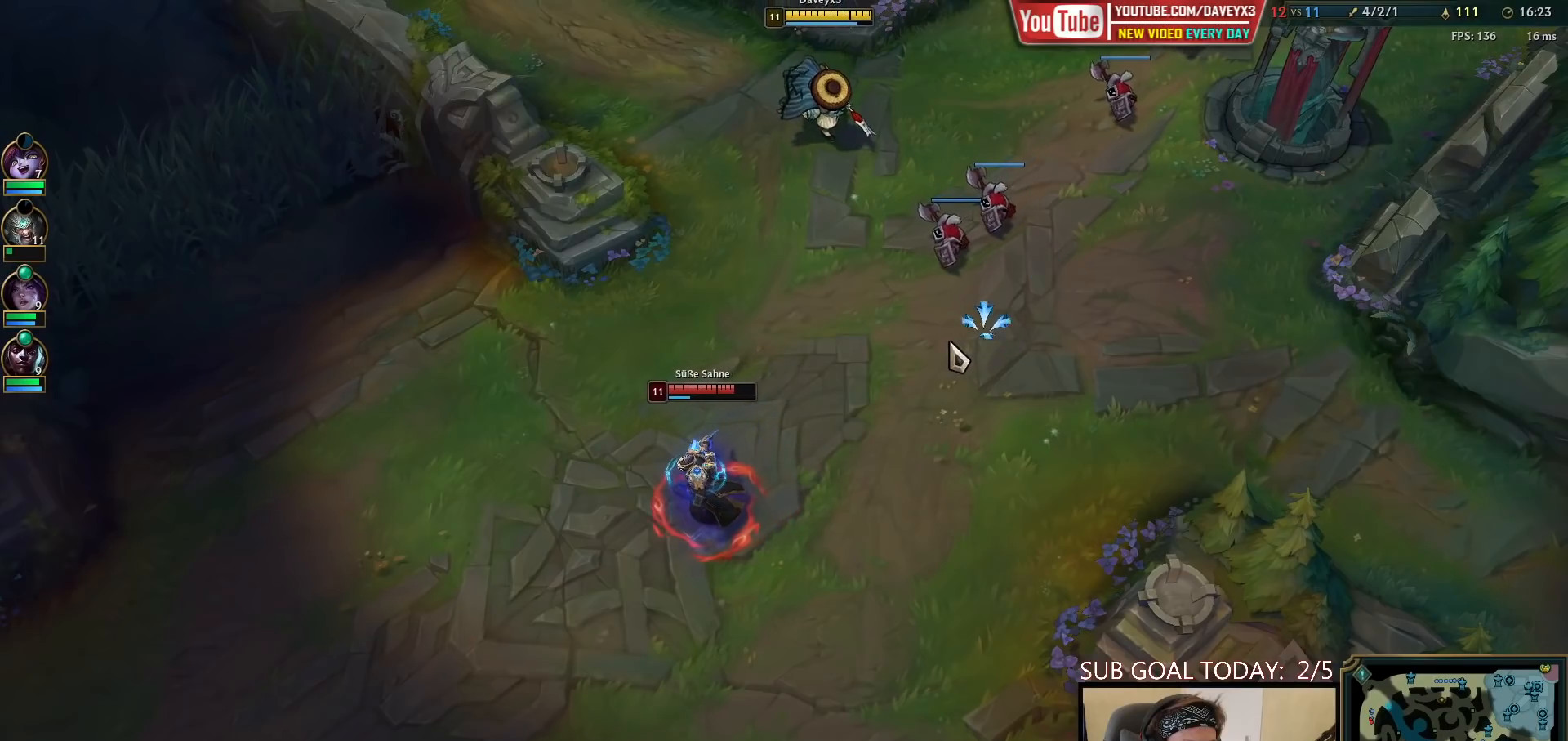
{"keys": ["tab"], "mouse": [], "events": [[17, "mouse_right", "down"], [100, "mouse_right", "up"], [383, "tab", "down"]]}
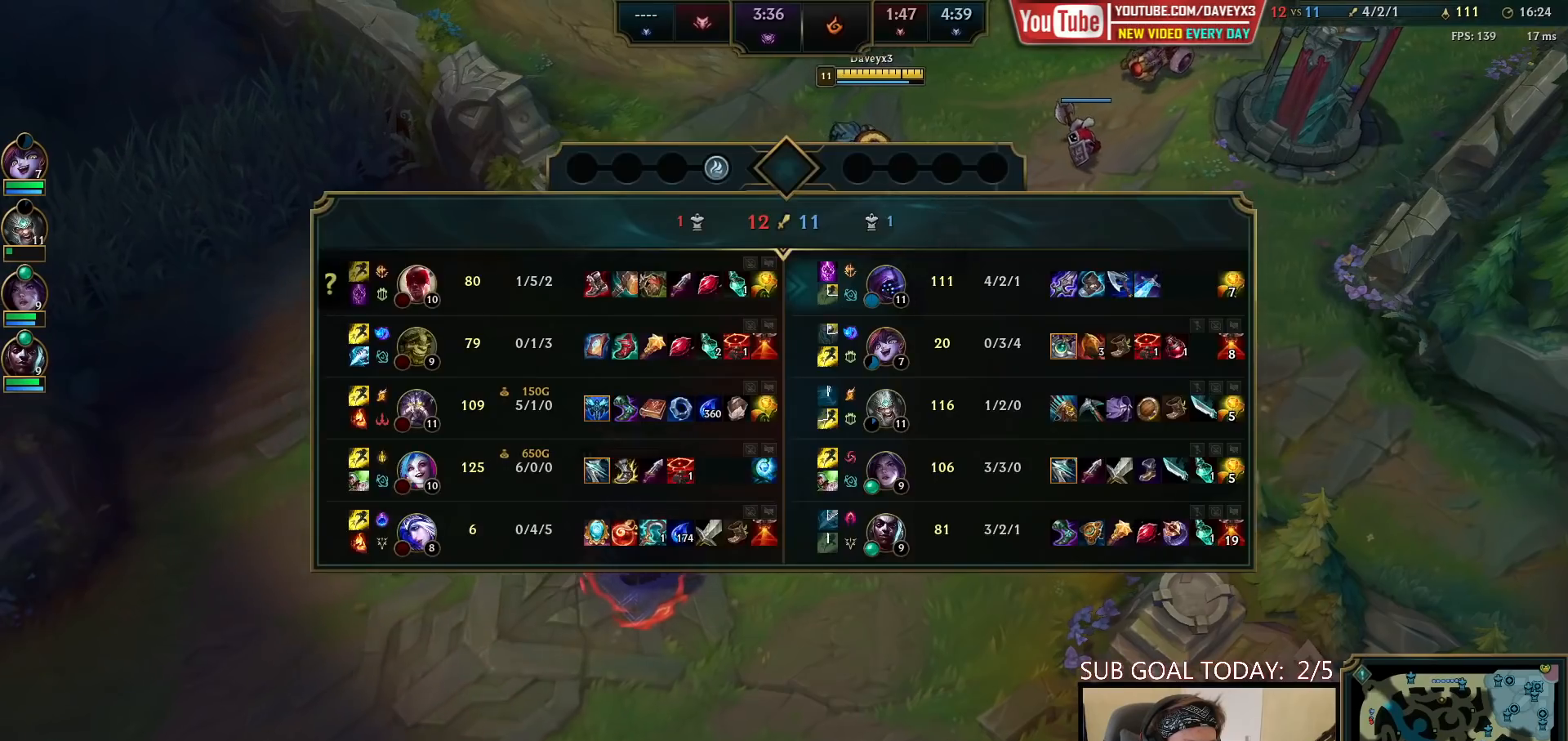
{"keys": [], "mouse": [], "events": [[217, "tab", "up"], [333, "mouse_right", "down"], [433, "mouse_right", "up"]]}
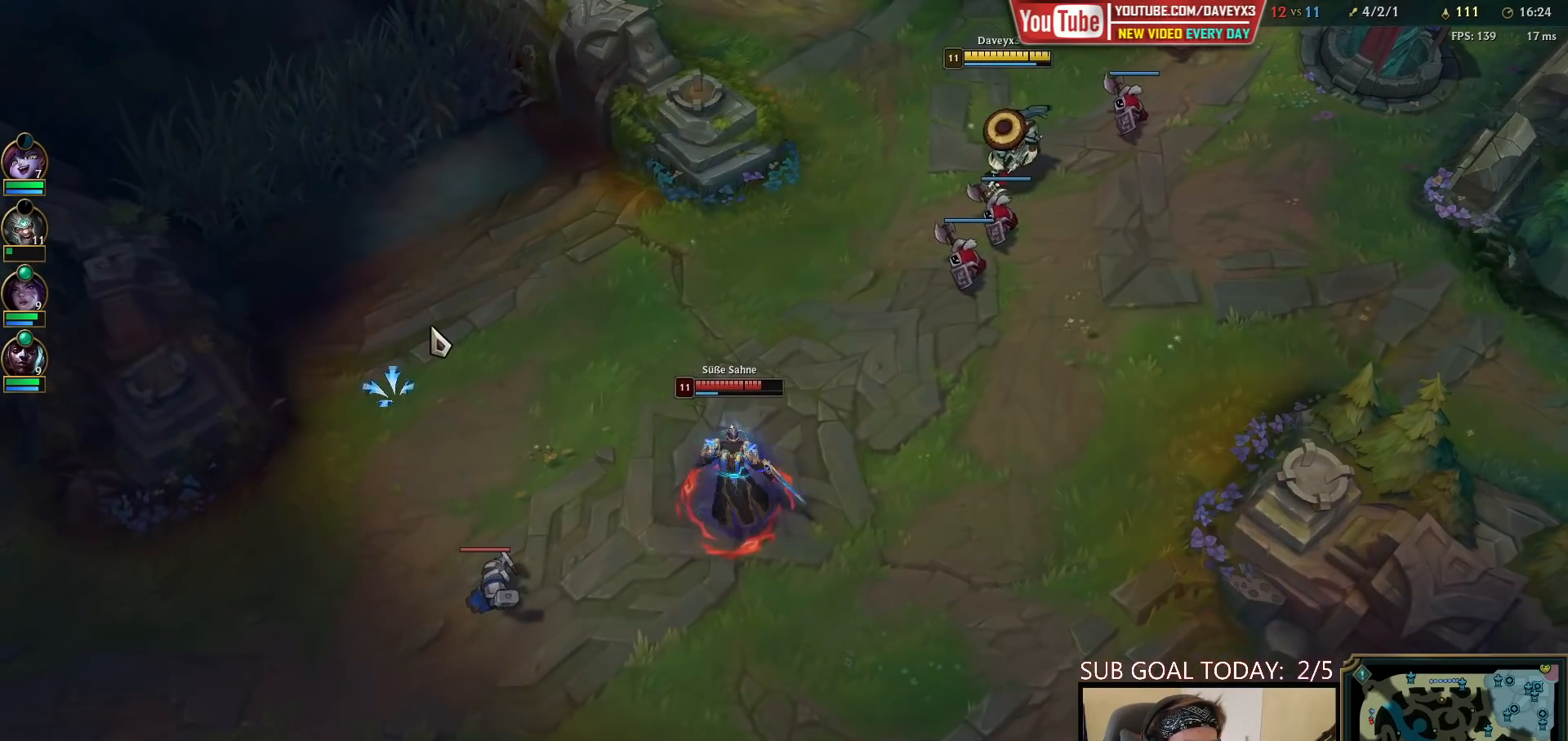
{"keys": [], "mouse": ["right"], "events": [[17, "mouse_right", "down"], [100, "mouse_right", "up"], [350, "s", "down"], [433, "mouse_right", "down"], [467, "s", "up"]]}
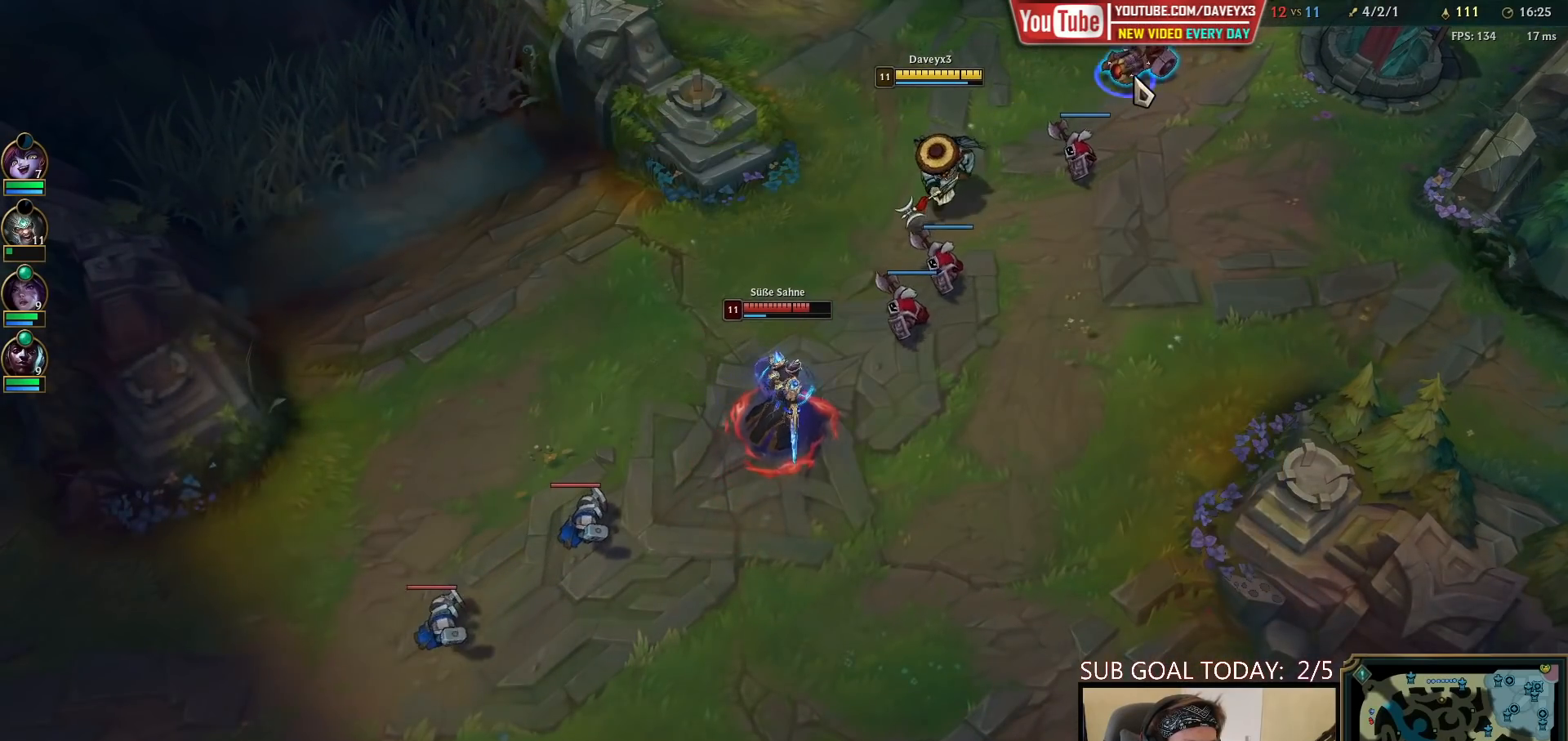
{"keys": ["s"], "mouse": [], "events": [[33, "mouse_right", "up"], [83, "mouse_right", "down"], [217, "mouse_right", "up"], [467, "s", "down"]]}
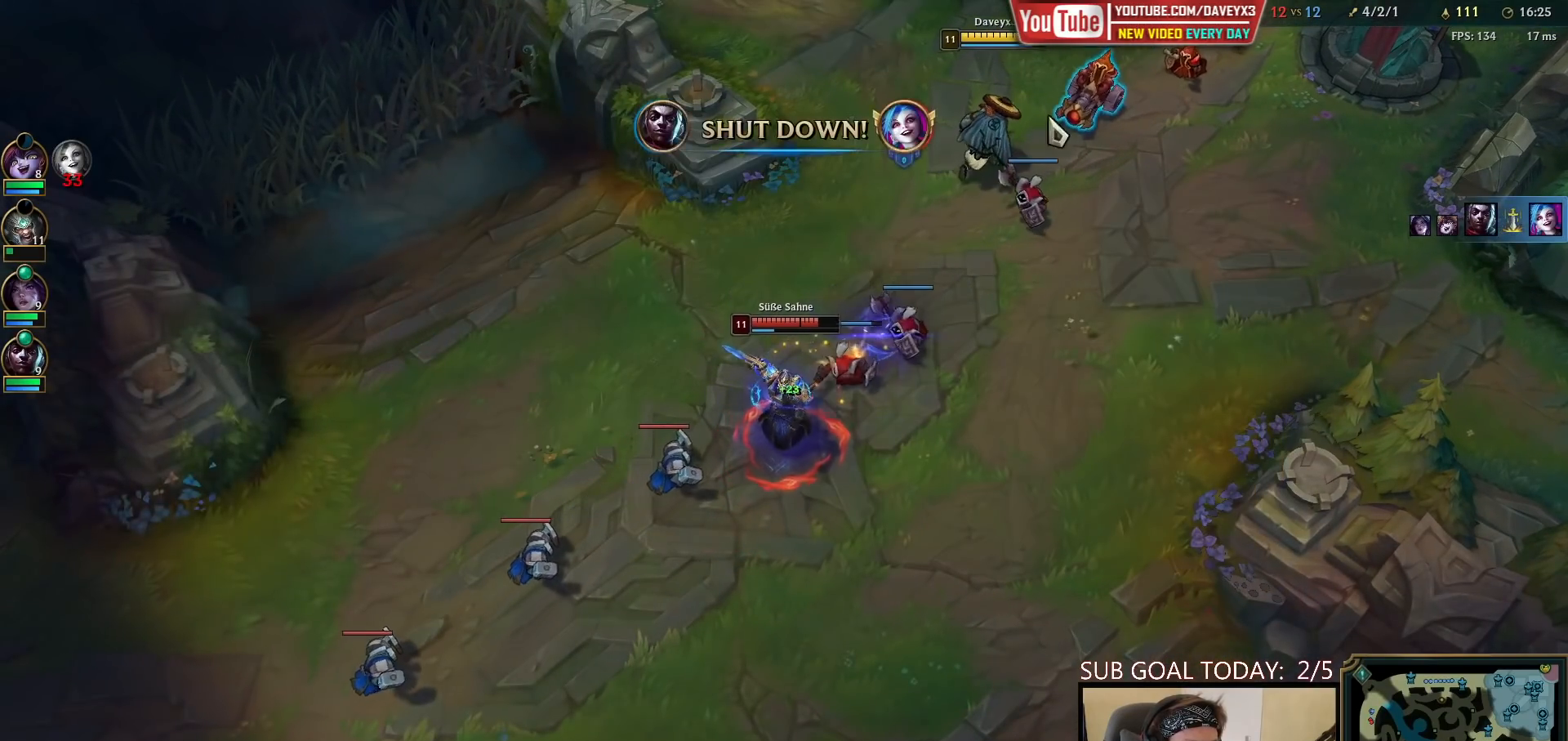
{"keys": ["s"], "mouse": [], "events": [[100, "s", "up"], [217, "mouse_right", "down"], [300, "mouse_right", "up"], [383, "mouse_right", "down"], [483, "mouse_right", "up"], [483, "s", "down"]]}
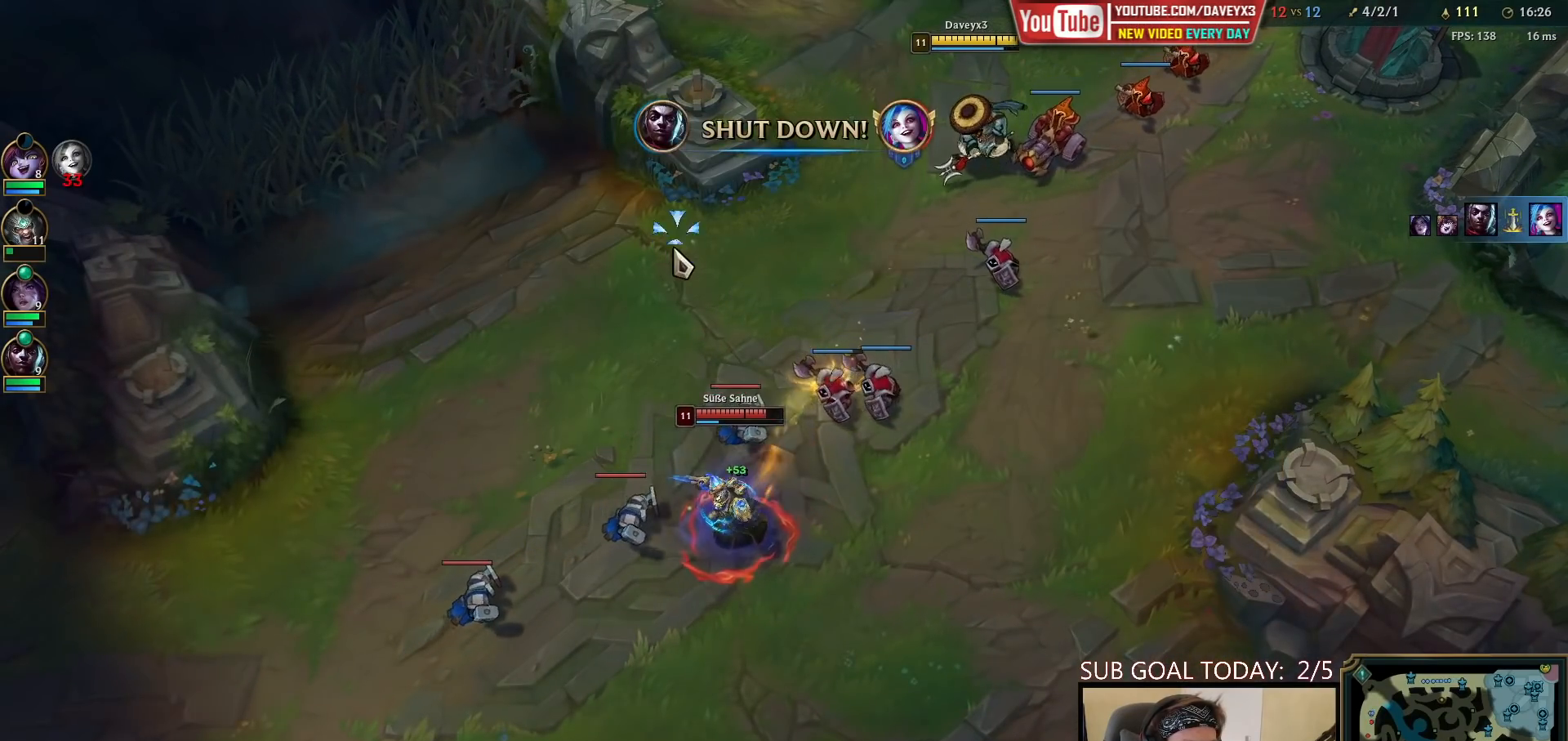
{"keys": [], "mouse": ["right"], "events": [[83, "s", "up"], [150, "mouse_right", "down"], [200, "mouse_right", "up"], [317, "mouse_right", "down"], [383, "mouse_right", "up"], [483, "mouse_right", "down"]]}
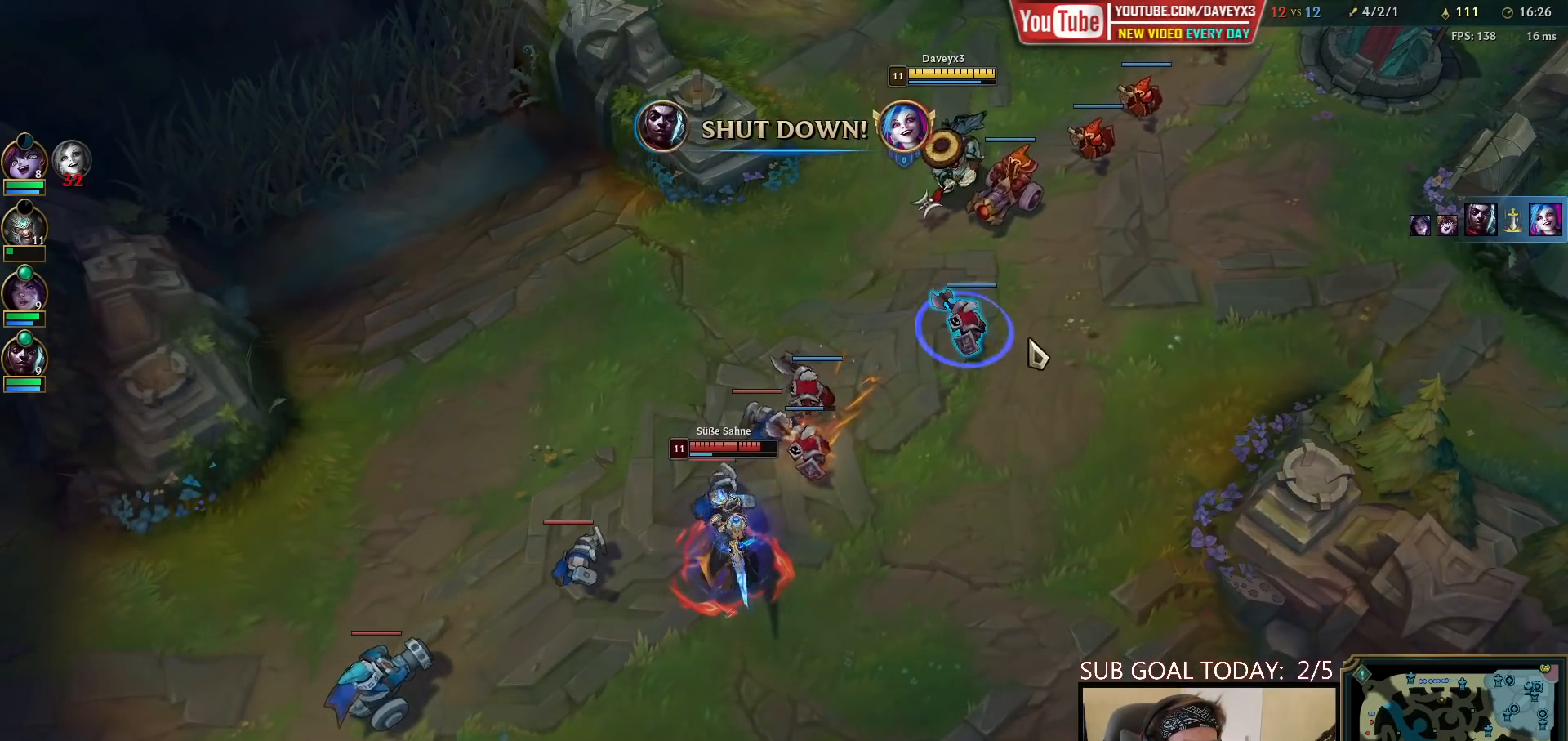
{"keys": [], "mouse": [], "events": [[33, "mouse_right", "up"], [100, "mouse_right", "down"], [200, "mouse_right", "up"], [333, "mouse_right", "down"], [433, "mouse_right", "up"]]}
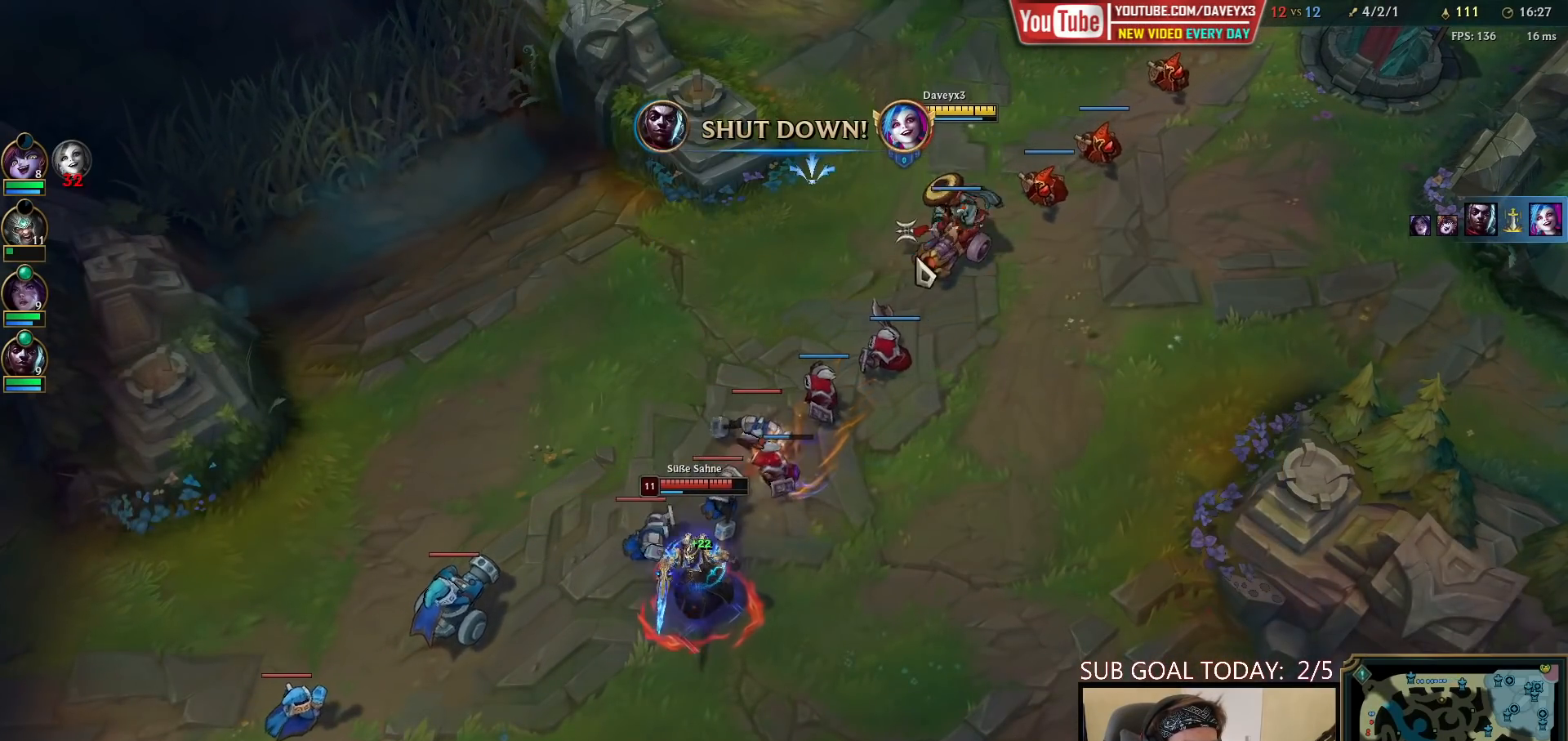
{"keys": [], "mouse": [], "events": [[133, "mouse_right", "down"], [233, "mouse_right", "up"], [417, "mouse_right", "down"], [450, "mouse_right", "up"]]}
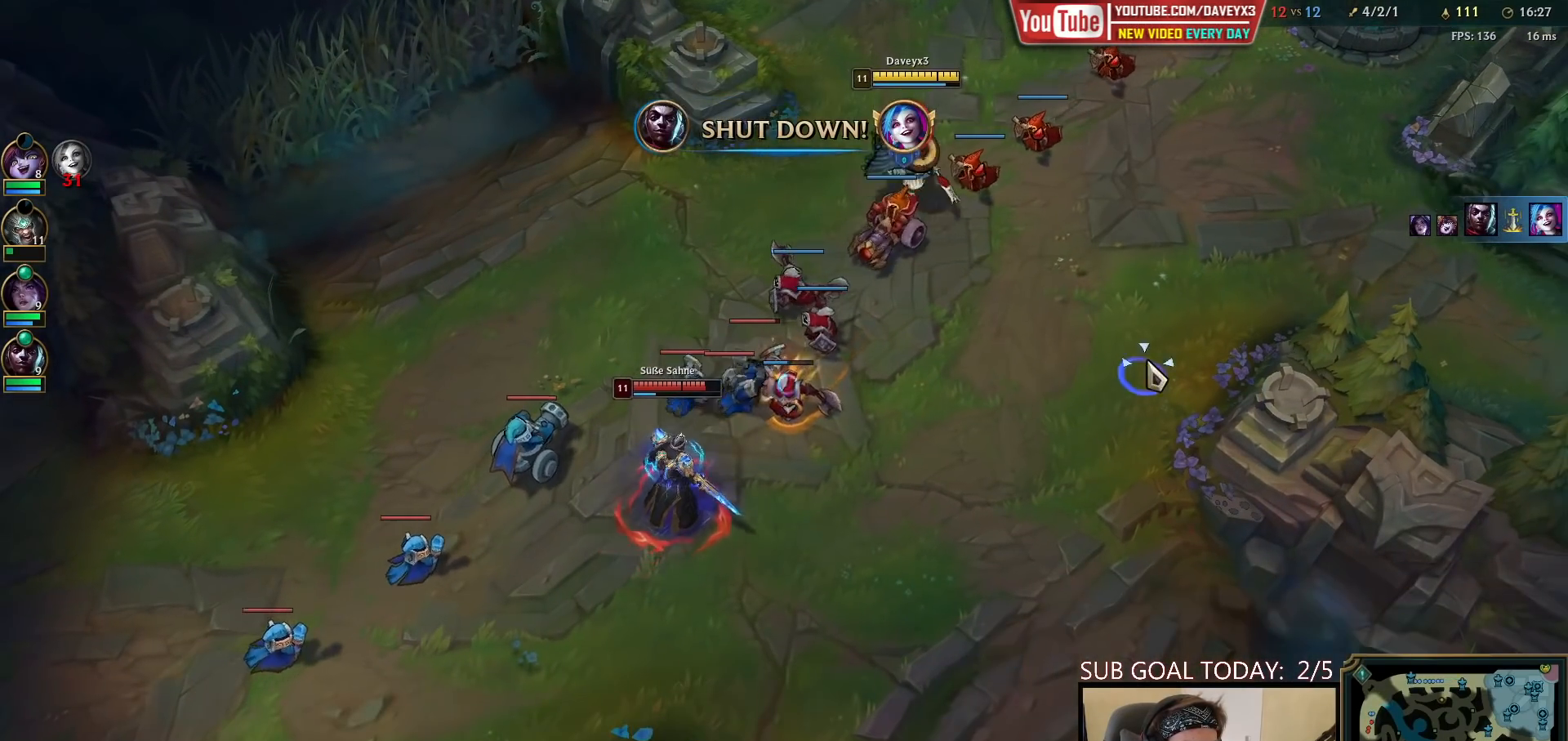
{"keys": [], "mouse": ["right"], "events": [[17, "mouse_right", "down"], [117, "mouse_right", "up"], [317, "mouse_right", "down"], [367, "mouse_right", "up"], [467, "mouse_right", "down"]]}
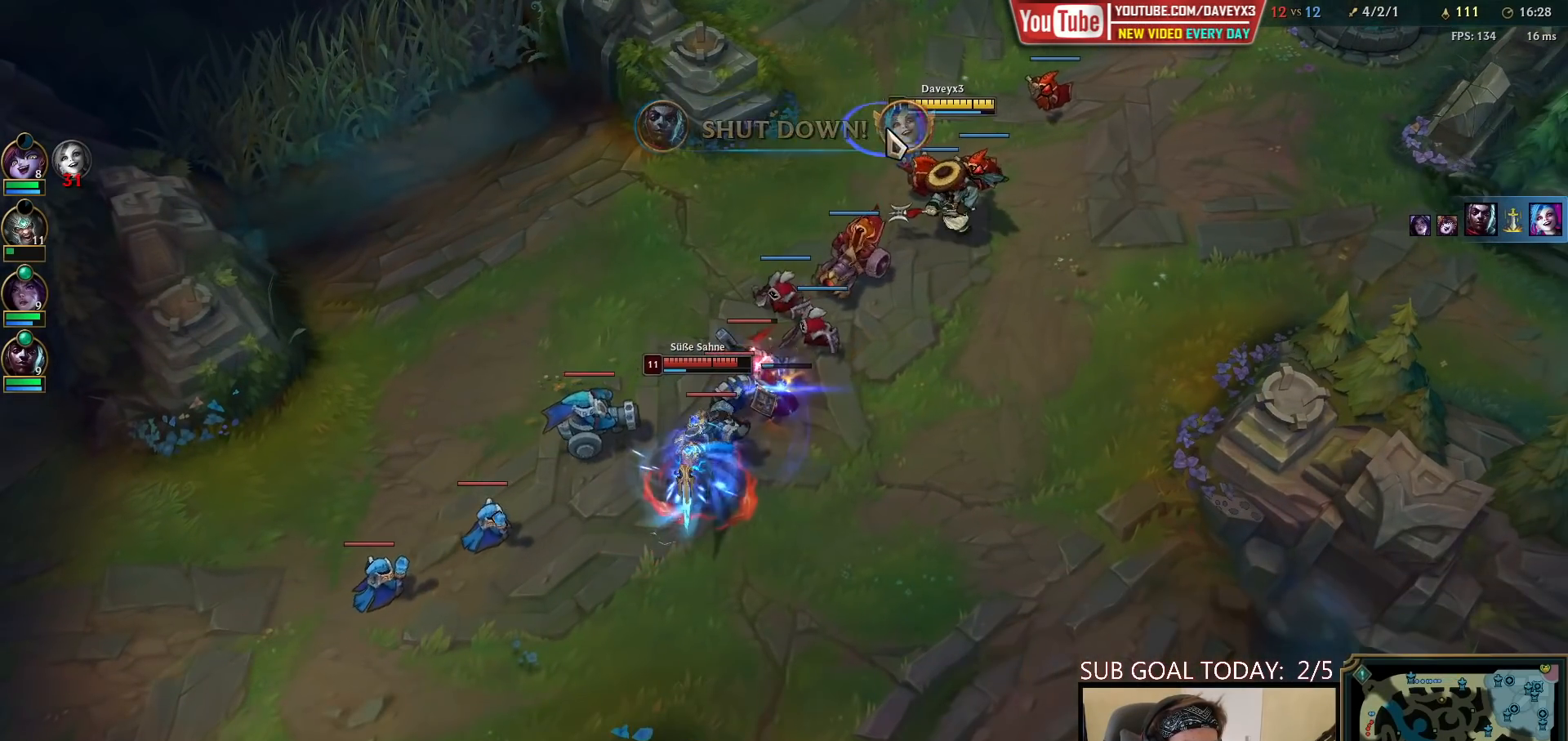
{"keys": [], "mouse": ["right"], "events": [[83, "mouse_right", "up"], [167, "mouse_right", "down"], [250, "mouse_right", "up"], [333, "mouse_right", "down"], [383, "mouse_right", "up"], [483, "mouse_right", "down"]]}
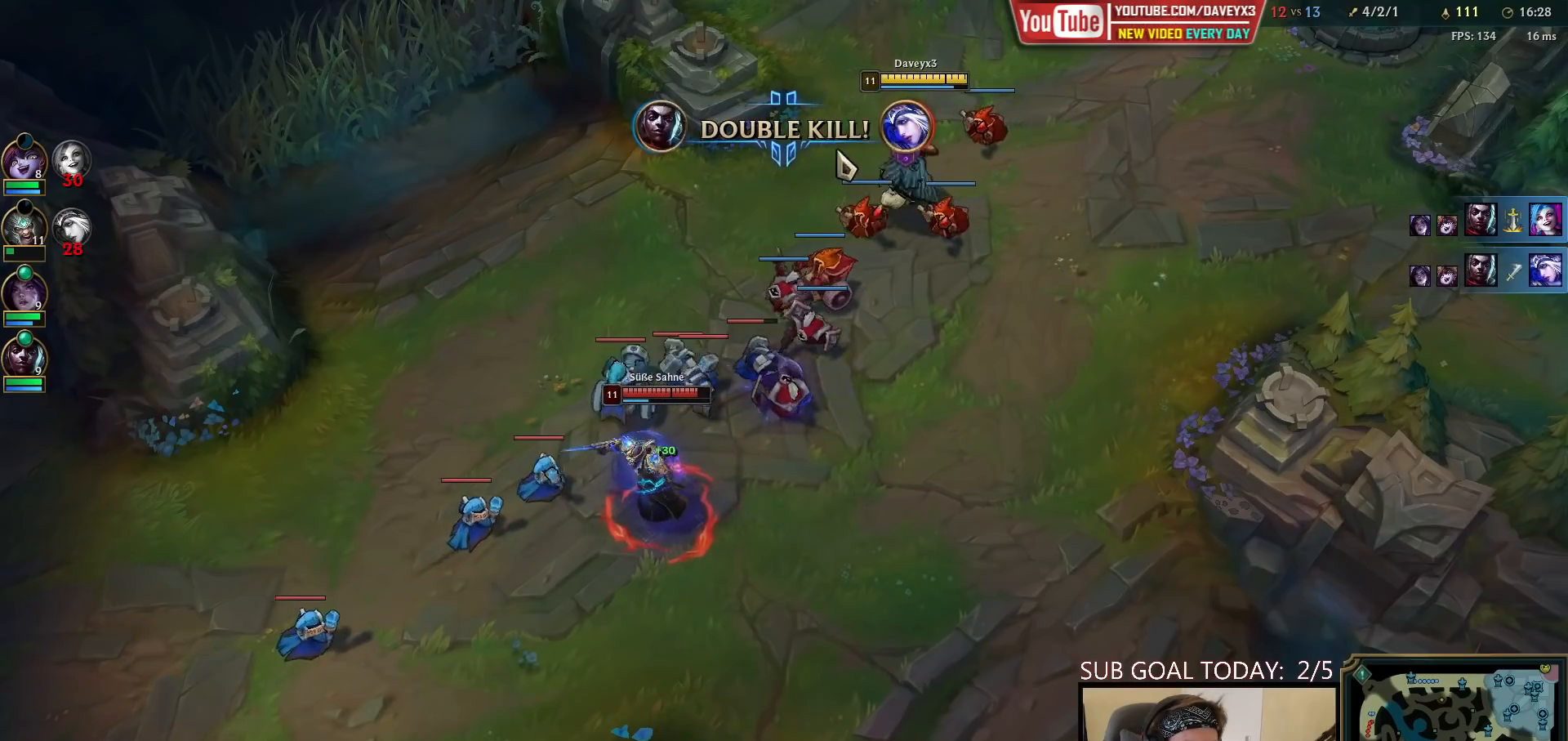
{"keys": [], "mouse": ["right"], "events": [[50, "mouse_right", "up"], [133, "mouse_right", "down"], [267, "mouse_right", "up"], [450, "mouse_right", "down"]]}
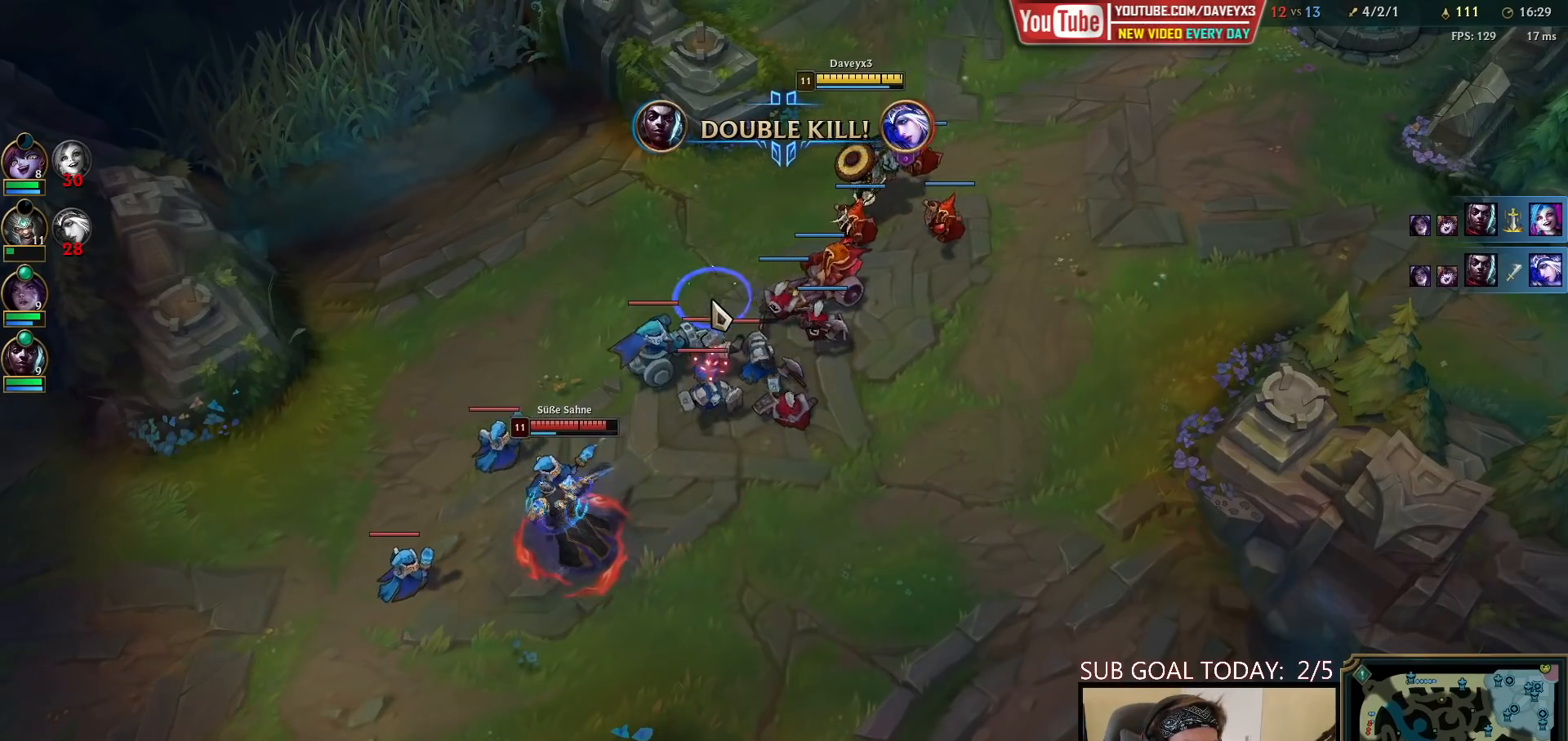
{"keys": [], "mouse": ["left"], "events": [[100, "mouse_right", "up"], [233, "mouse_left", "down"], [333, "mouse_left", "up"], [467, "mouse_left", "down"]]}
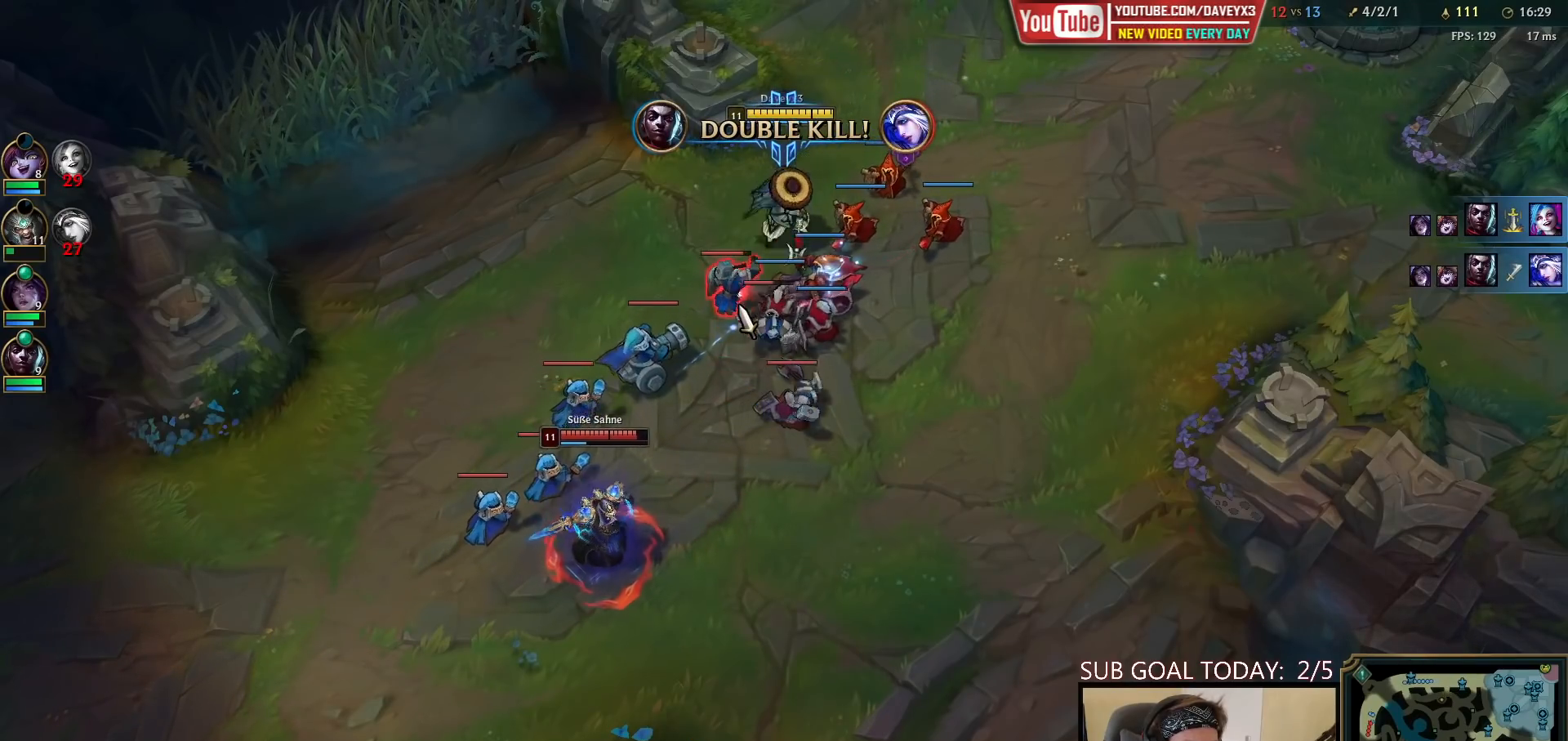
{"keys": [], "mouse": [], "events": [[100, "mouse_left", "up"], [283, "mouse_right", "down"], [367, "mouse_right", "up"], [450, "mouse_right", "down"], [500, "mouse_right", "up"]]}
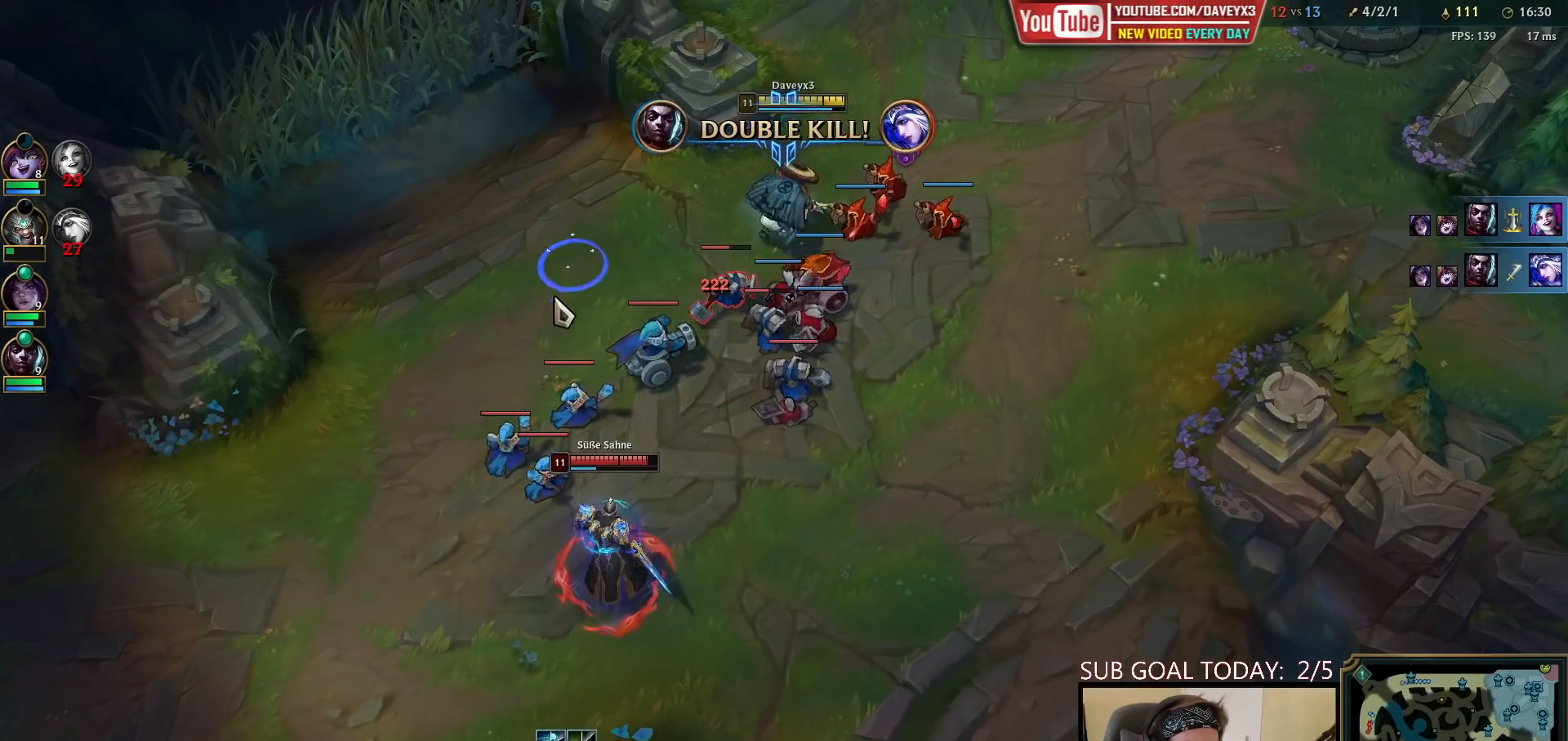
{"keys": [], "mouse": [], "events": [[83, "mouse_right", "down"], [183, "mouse_right", "up"], [250, "mouse_left", "down"], [367, "mouse_left", "up"]]}
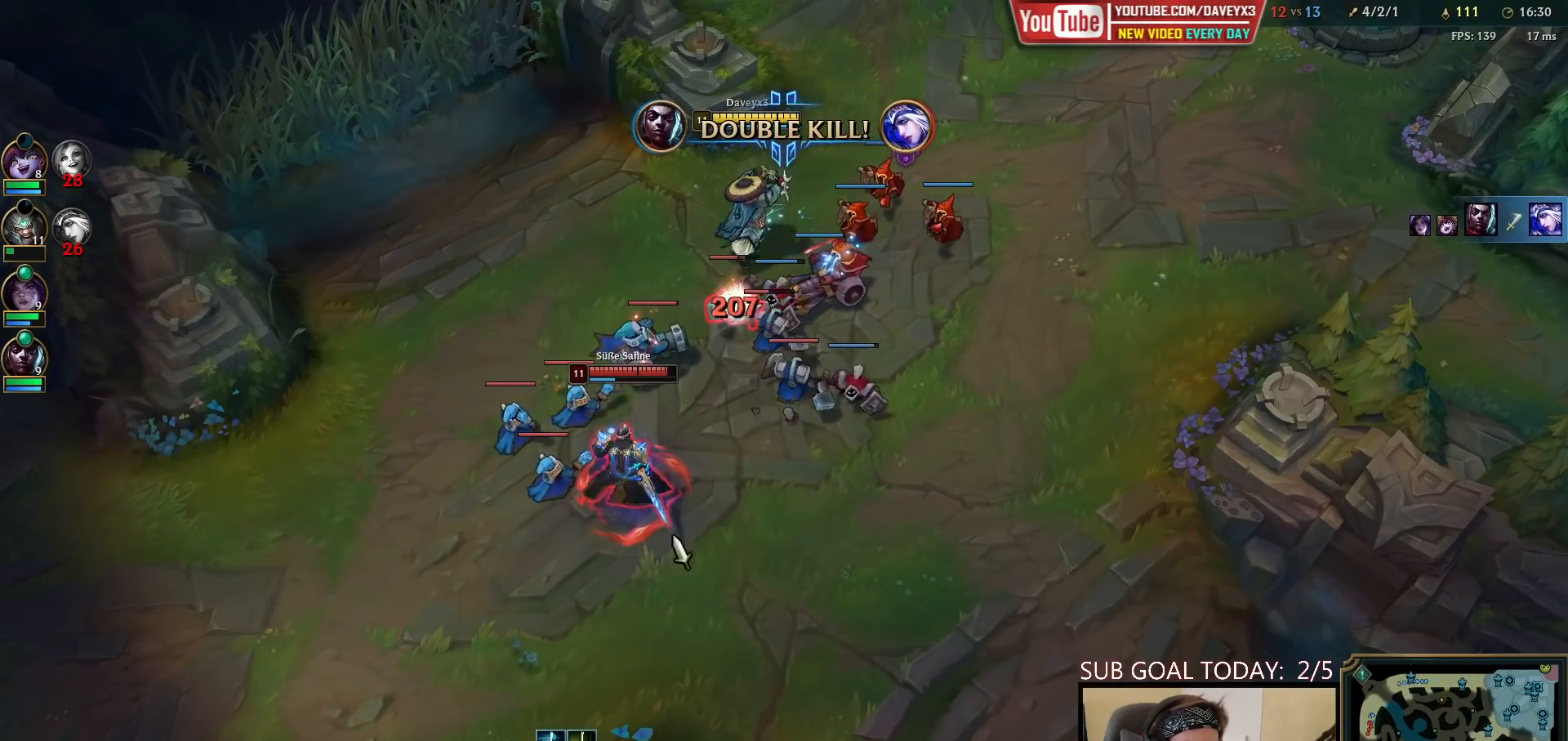
{"keys": [], "mouse": [], "events": [[17, "mouse_right", "down"], [83, "q", "down"], [100, "mouse_right", "up"], [133, "q", "up"], [150, "mouse_left", "down"], [183, "q", "down"], [233, "mouse_left", "up"], [267, "q", "up"], [300, "mouse_left", "down"], [317, "q", "down"], [367, "mouse_left", "up"], [400, "mouse_left", "down"], [400, "q", "up"], [483, "mouse_left", "up"]]}
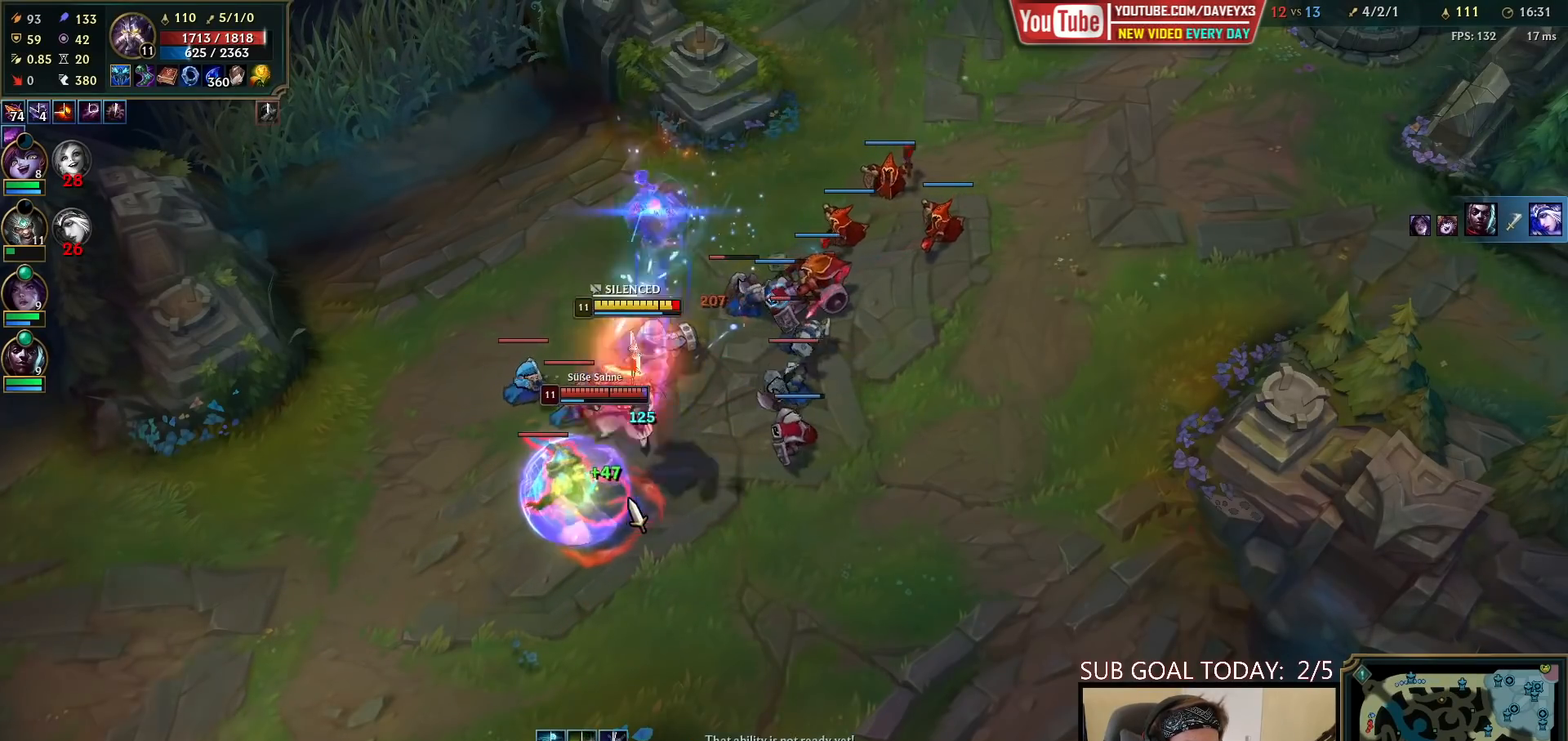
{"keys": [], "mouse": [], "events": [[17, "mouse_left", "down"], [100, "mouse_left", "up"], [167, "mouse_left", "down"], [167, "w", "down"], [217, "mouse_left", "up"], [217, "w", "up"], [283, "w", "down"], [333, "w", "up"], [383, "w", "down"], [450, "w", "up"]]}
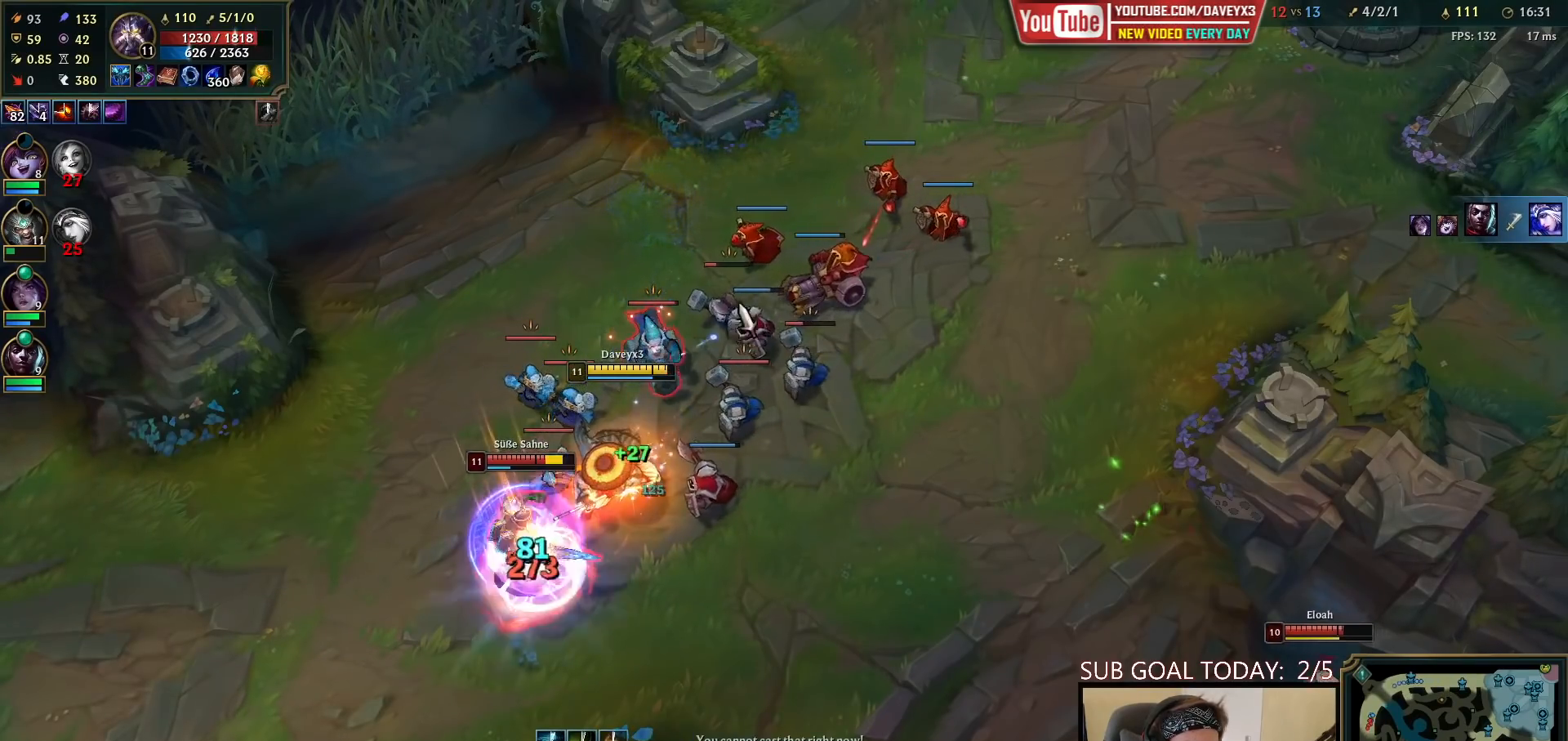
{"keys": [], "mouse": ["right"], "events": [[17, "w", "down"], [67, "mouse_right", "down"], [67, "w", "up"], [133, "mouse_right", "up"], [217, "mouse_right", "down"], [317, "mouse_right", "up"], [400, "mouse_right", "down"]]}
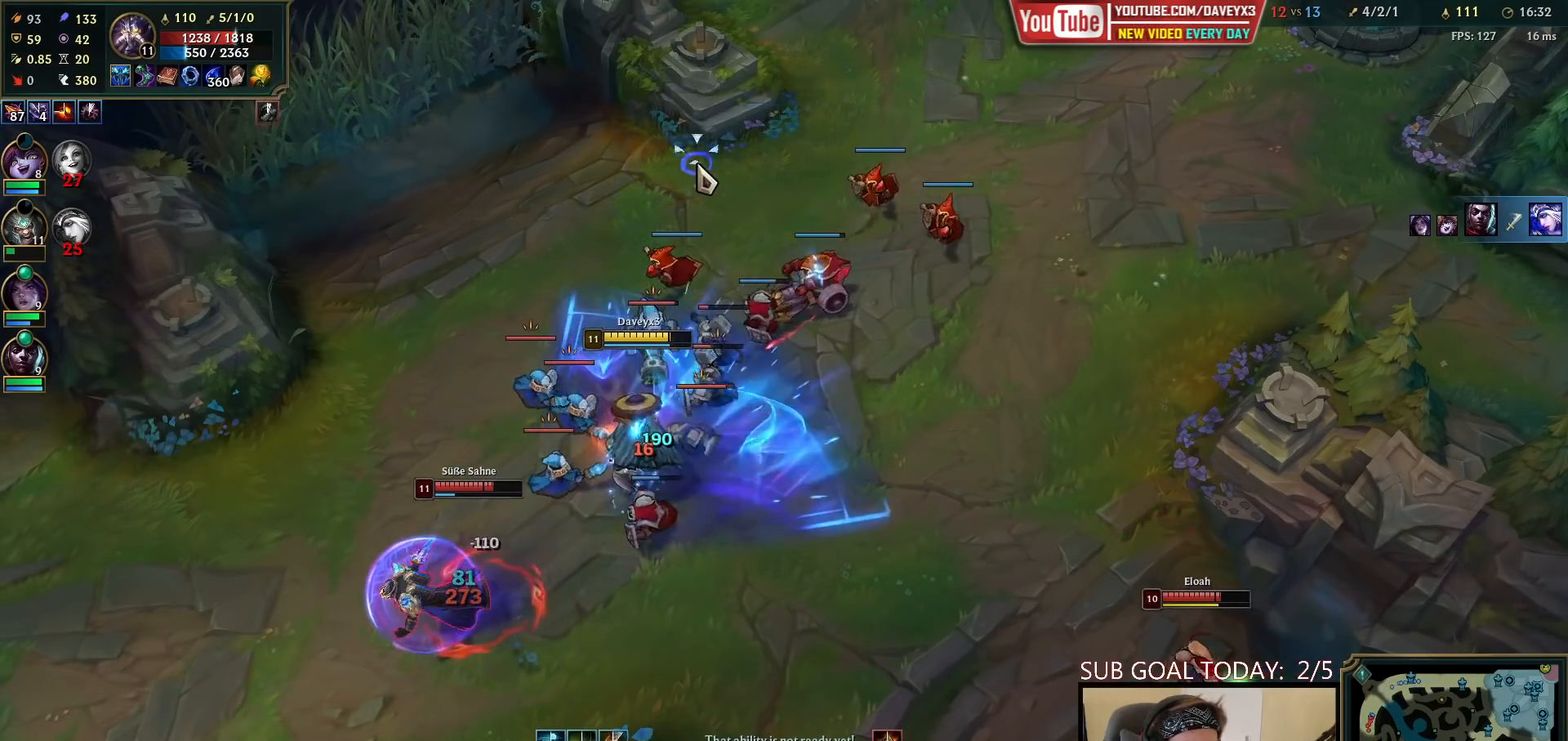
{"keys": [], "mouse": [], "events": [[50, "mouse_right", "up"], [233, "mouse_left", "down"], [333, "mouse_left", "up"], [433, "mouse_right", "down"], [500, "mouse_right", "up"]]}
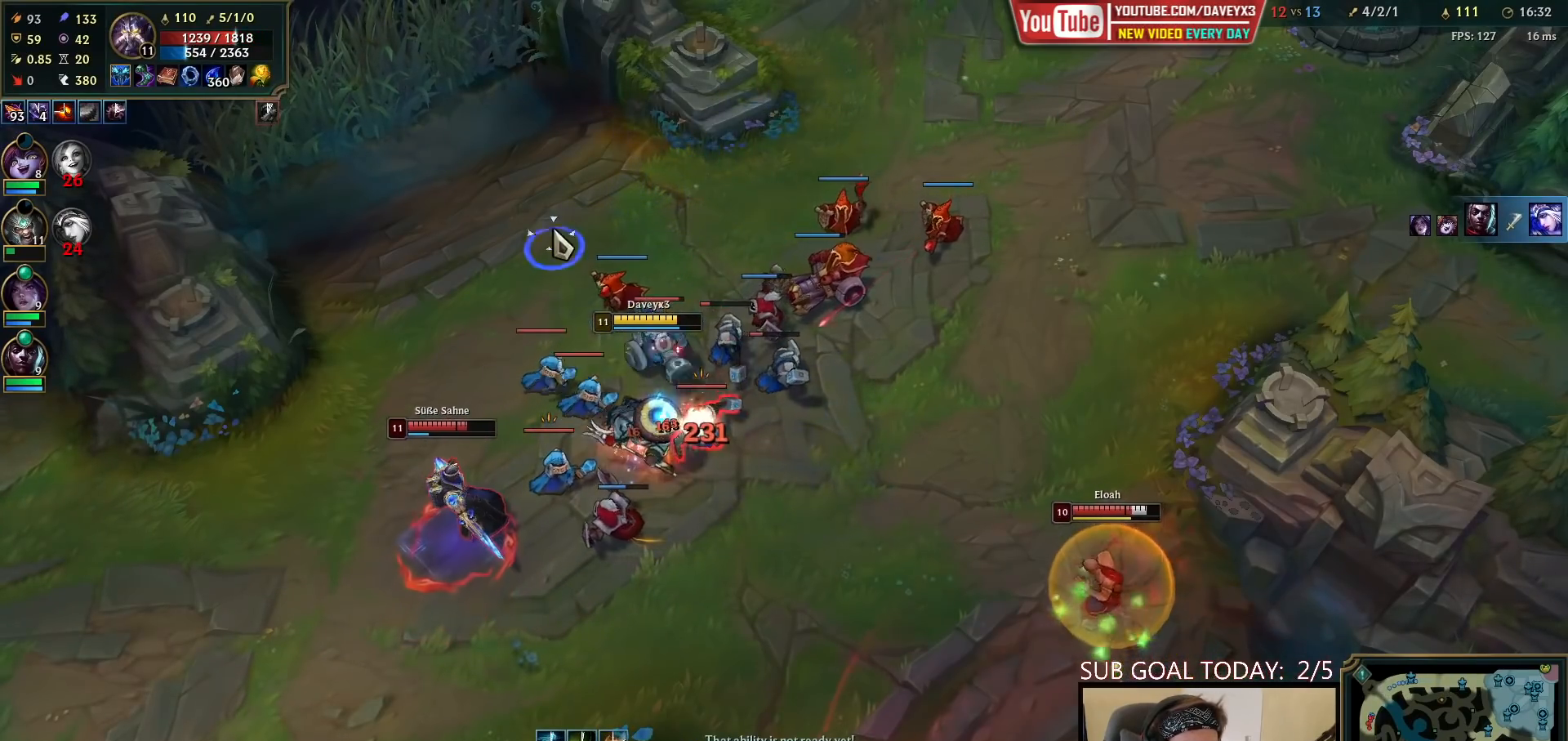
{"keys": [], "mouse": [], "events": [[83, "mouse_right", "down"], [200, "mouse_right", "up"], [350, "mouse_left", "down"], [467, "mouse_left", "up"]]}
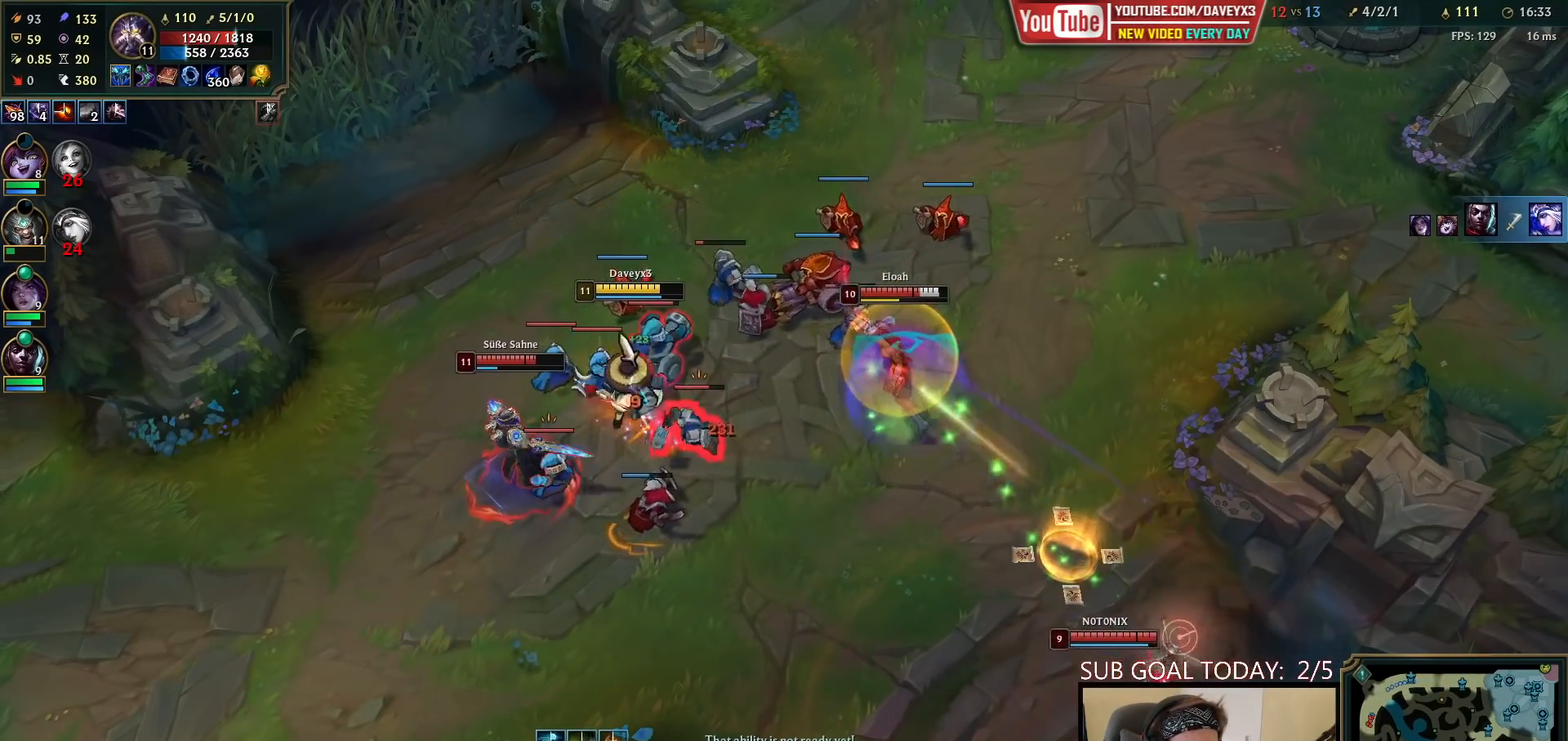
{"keys": [], "mouse": ["right"], "events": [[83, "mouse_right", "down"], [200, "mouse_right", "up"], [267, "r", "down"], [350, "r", "up"], [367, "mouse_right", "down"], [400, "r", "down"], [483, "r", "up"]]}
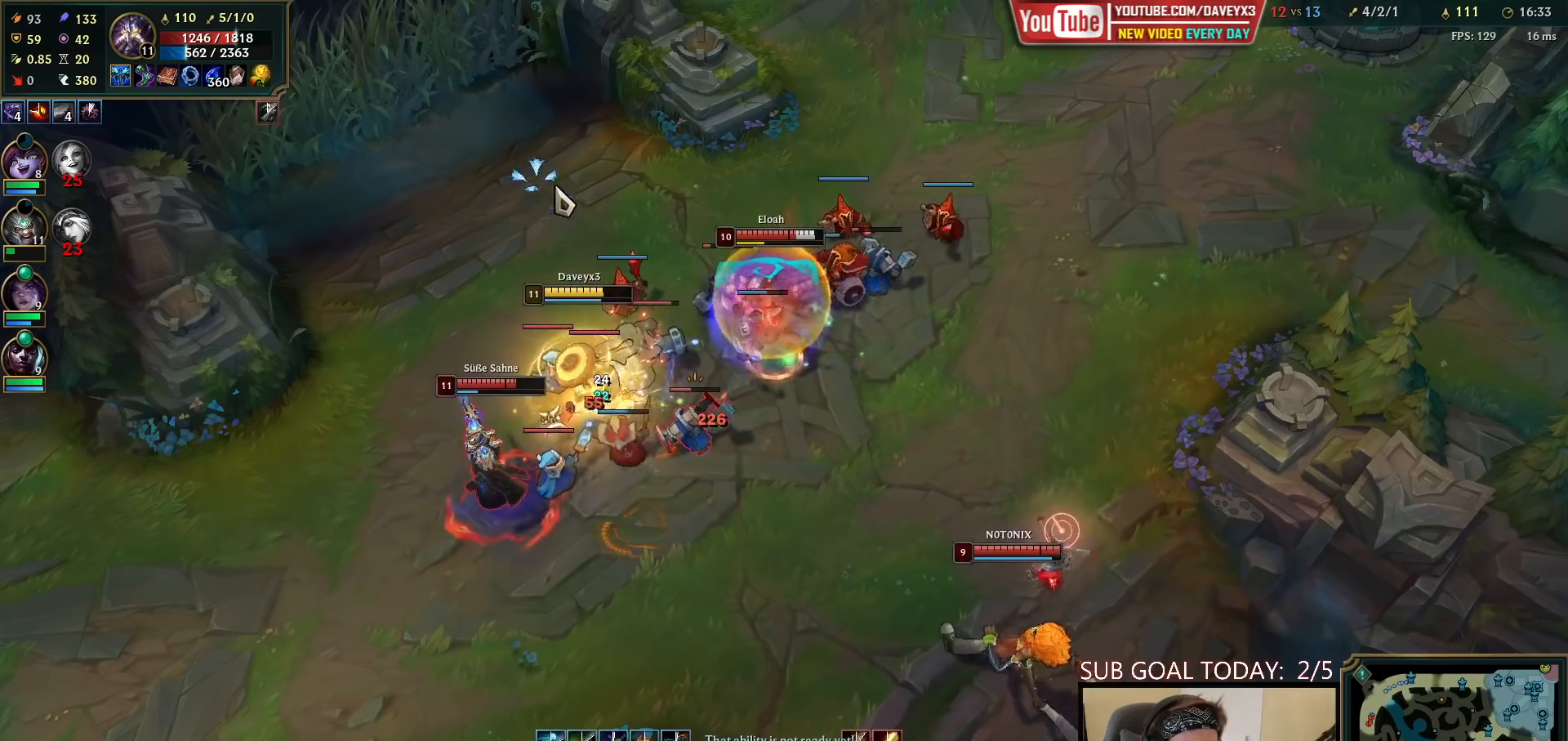
{"keys": [], "mouse": [], "events": [[17, "mouse_right", "up"], [200, "mouse_right", "down"], [333, "mouse_right", "up"]]}
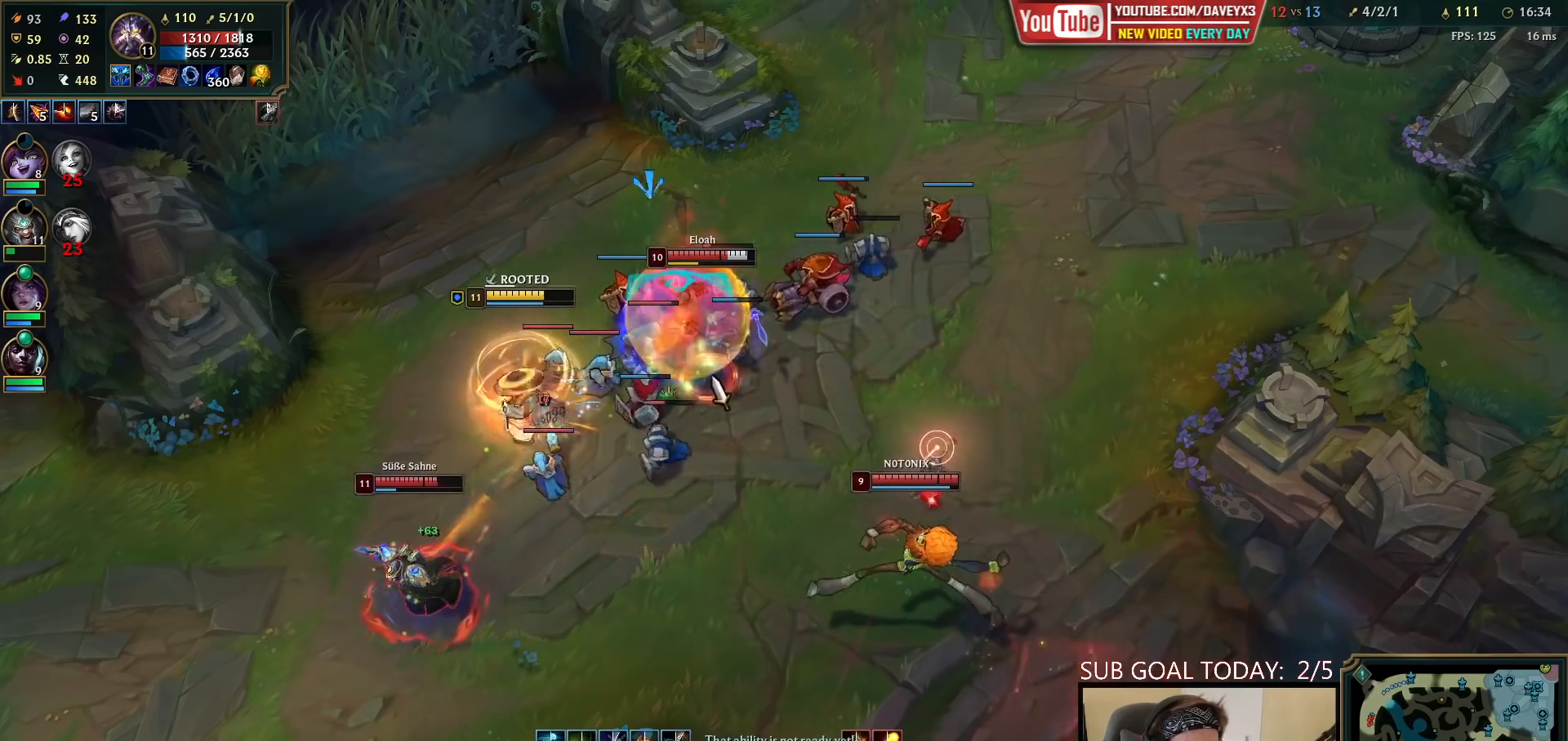
{"keys": [], "mouse": [], "events": [[17, "e", "down"], [17, "mouse_left", "down"], [117, "e", "up"], [133, "mouse_left", "up"], [183, "mouse_left", "down"], [300, "mouse_left", "up"]]}